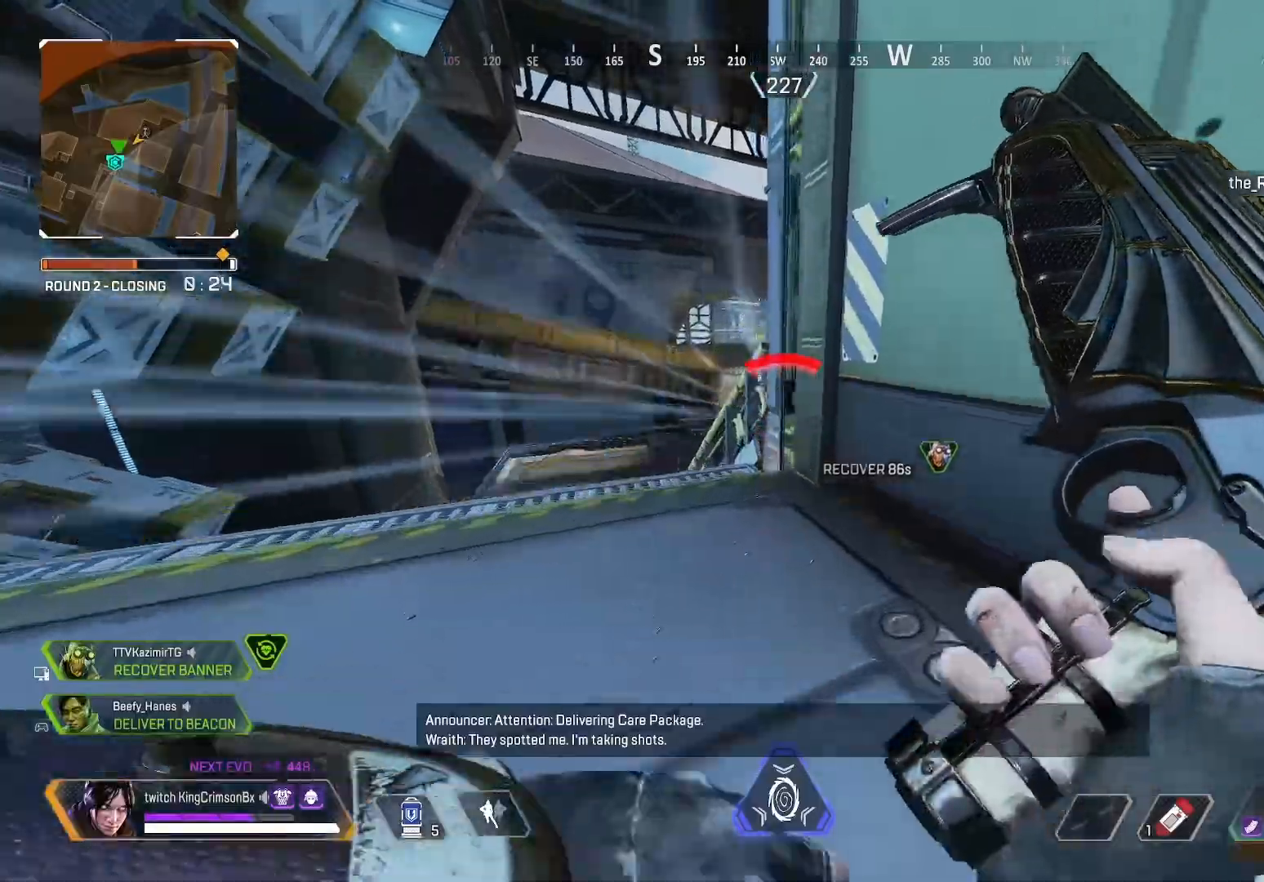
Gameplay with a controller (PlayStation layout); each line is a JSON object with the inputs held at the frame after it. "events" lists button and stick changes between this image and that frame as [ms after this image, input, new state], when the widget could be followed in between.
{"buttons": ["L2"], "left_stick": "left", "right_stick": "center", "events": [[133, "left_stick", "left"], [450, "L2", "down"]]}
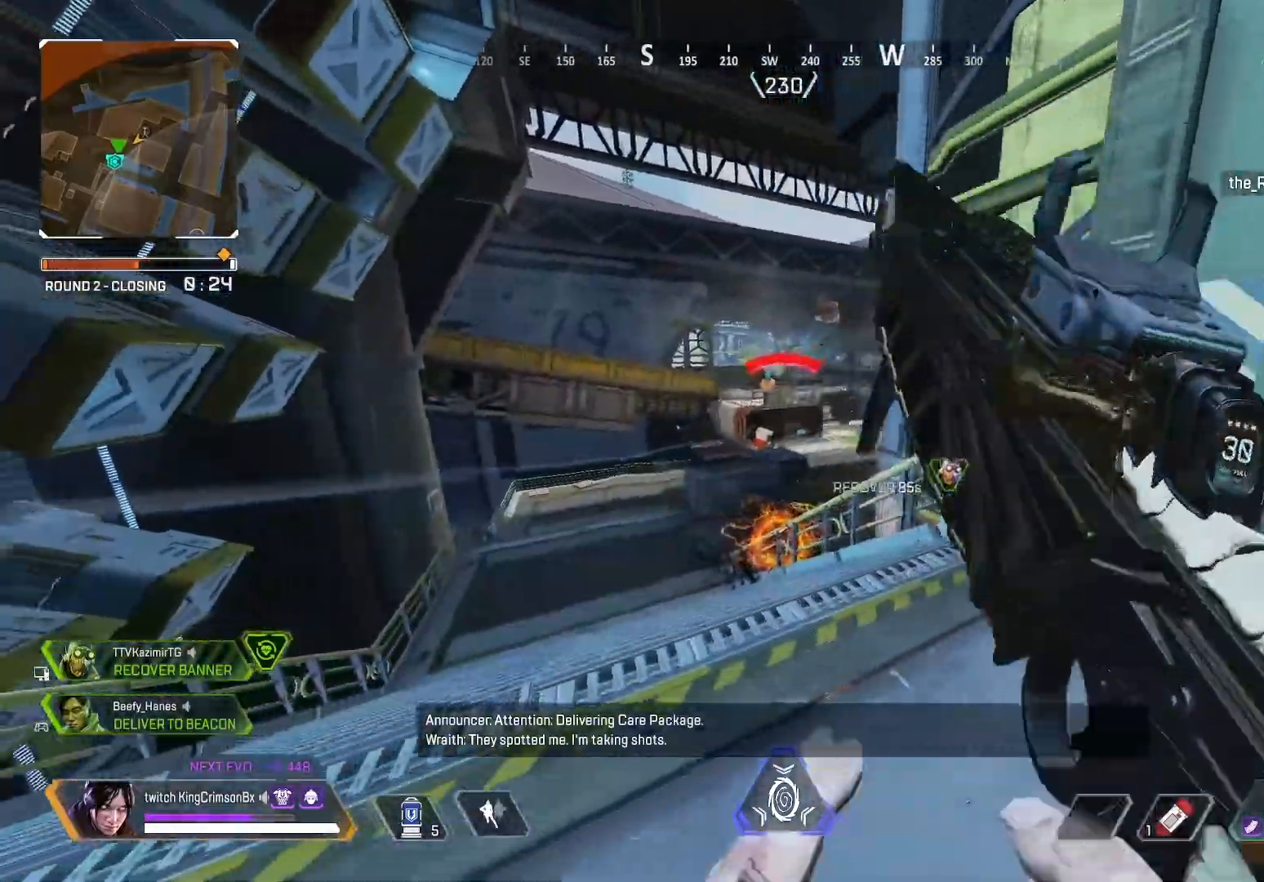
{"buttons": ["L2", "R2"], "left_stick": "center", "right_stick": "down", "events": [[117, "left_stick", "right"], [400, "left_stick", "center"], [400, "right_stick", "down-right"], [484, "R2", "down"], [484, "right_stick", "down"]]}
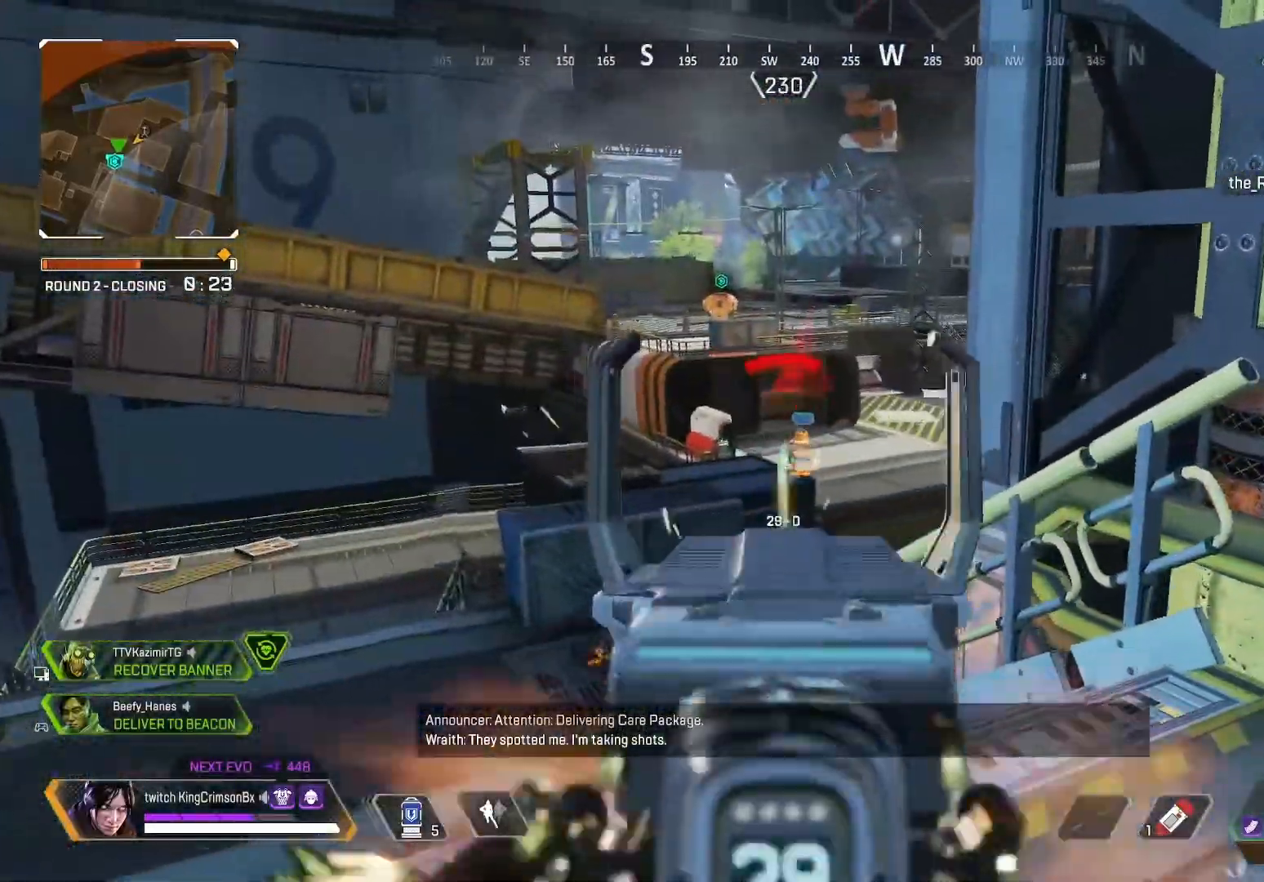
{"buttons": ["L2", "R2"], "left_stick": "right", "right_stick": "center", "events": [[133, "right_stick", "center"], [233, "left_stick", "right"], [350, "left_stick", "center"], [500, "left_stick", "right"]]}
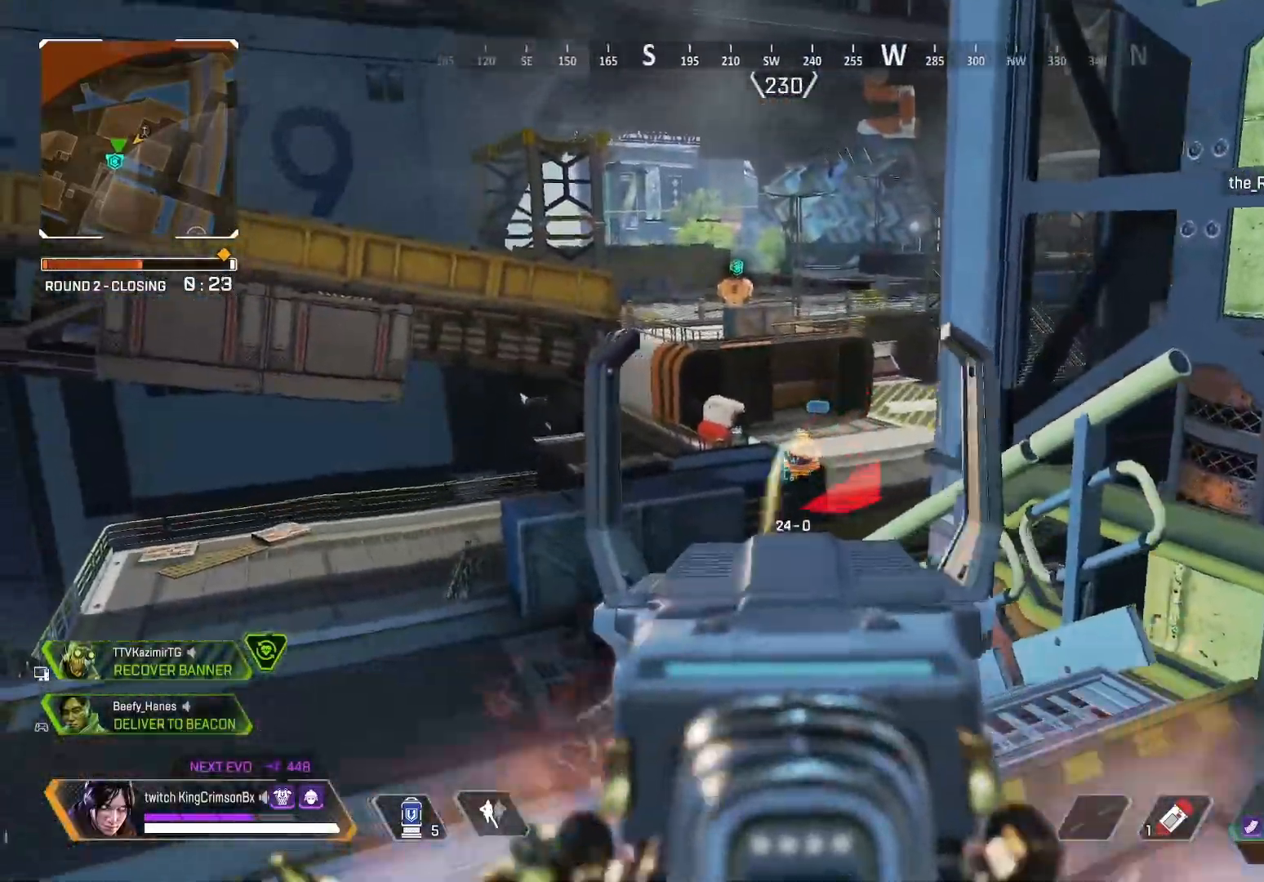
{"buttons": [], "left_stick": "up", "right_stick": "right", "events": [[33, "L2", "up"], [50, "R2", "up"], [83, "right_stick", "right"], [134, "TRIANGLE", "down"], [234, "left_stick", "up"], [450, "TRIANGLE", "up"]]}
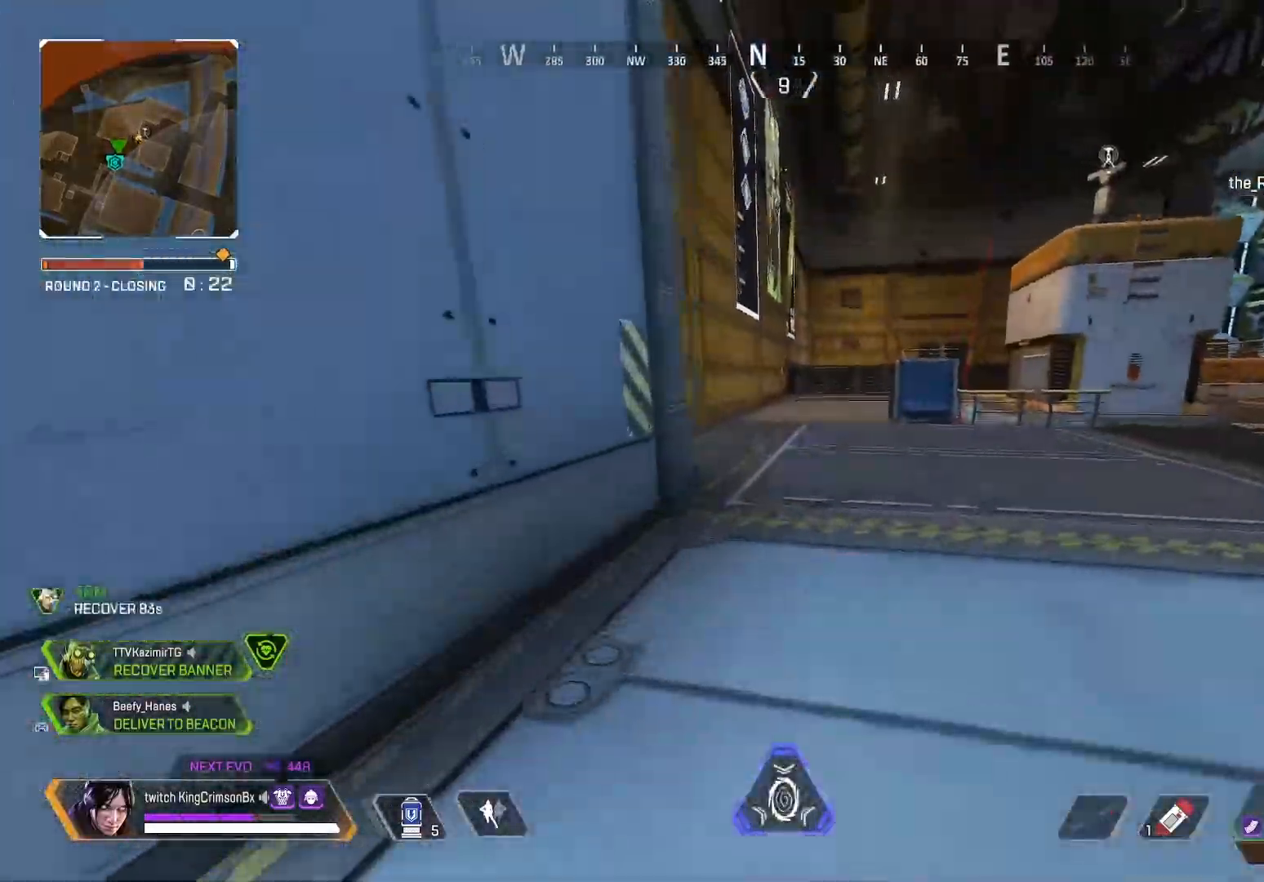
{"buttons": [], "left_stick": "up-right", "right_stick": "right", "events": [[266, "left_stick", "down-right"], [333, "TRIANGLE", "down"], [433, "TRIANGLE", "up"], [483, "left_stick", "up-right"]]}
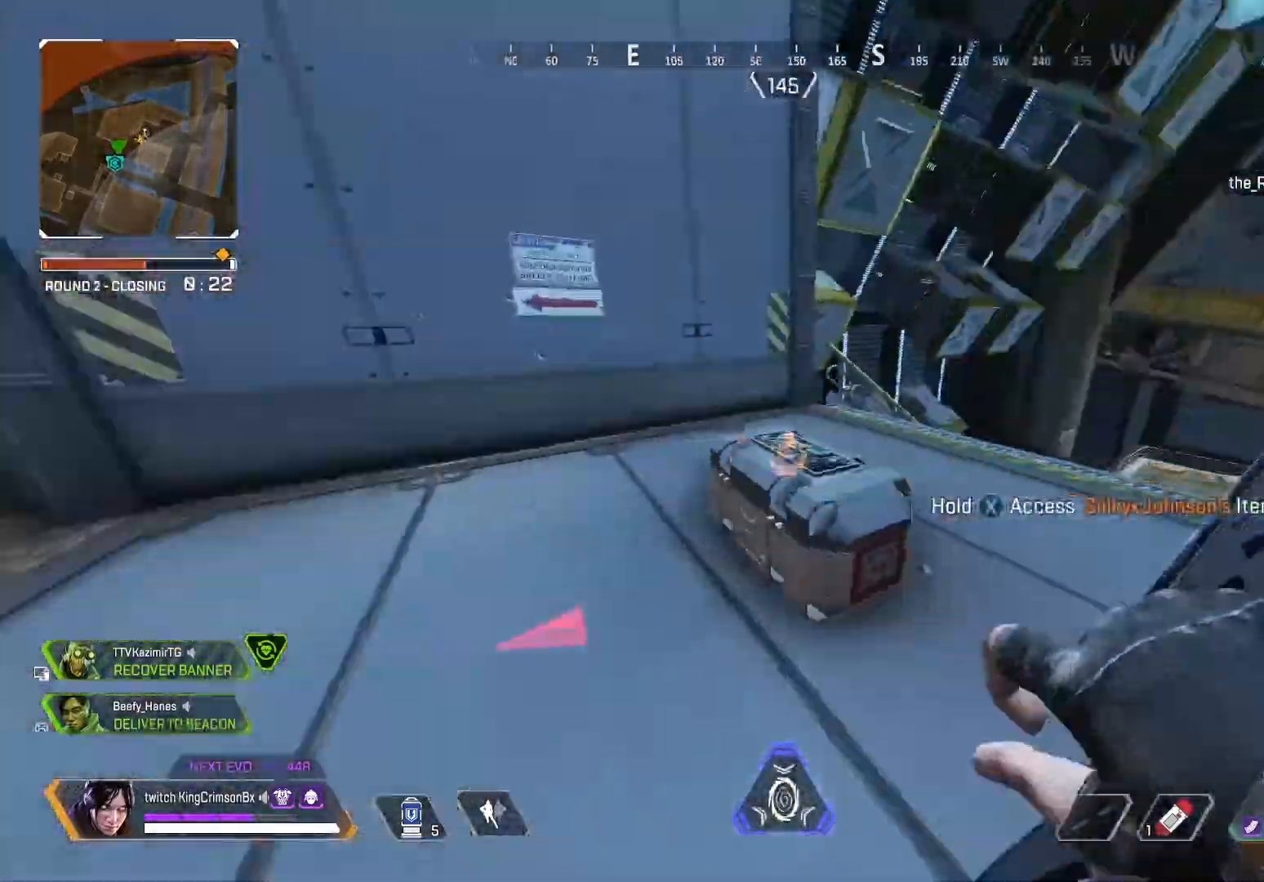
{"buttons": [], "left_stick": "up", "right_stick": "center", "events": [[33, "left_stick", "up"], [134, "right_stick", "center"]]}
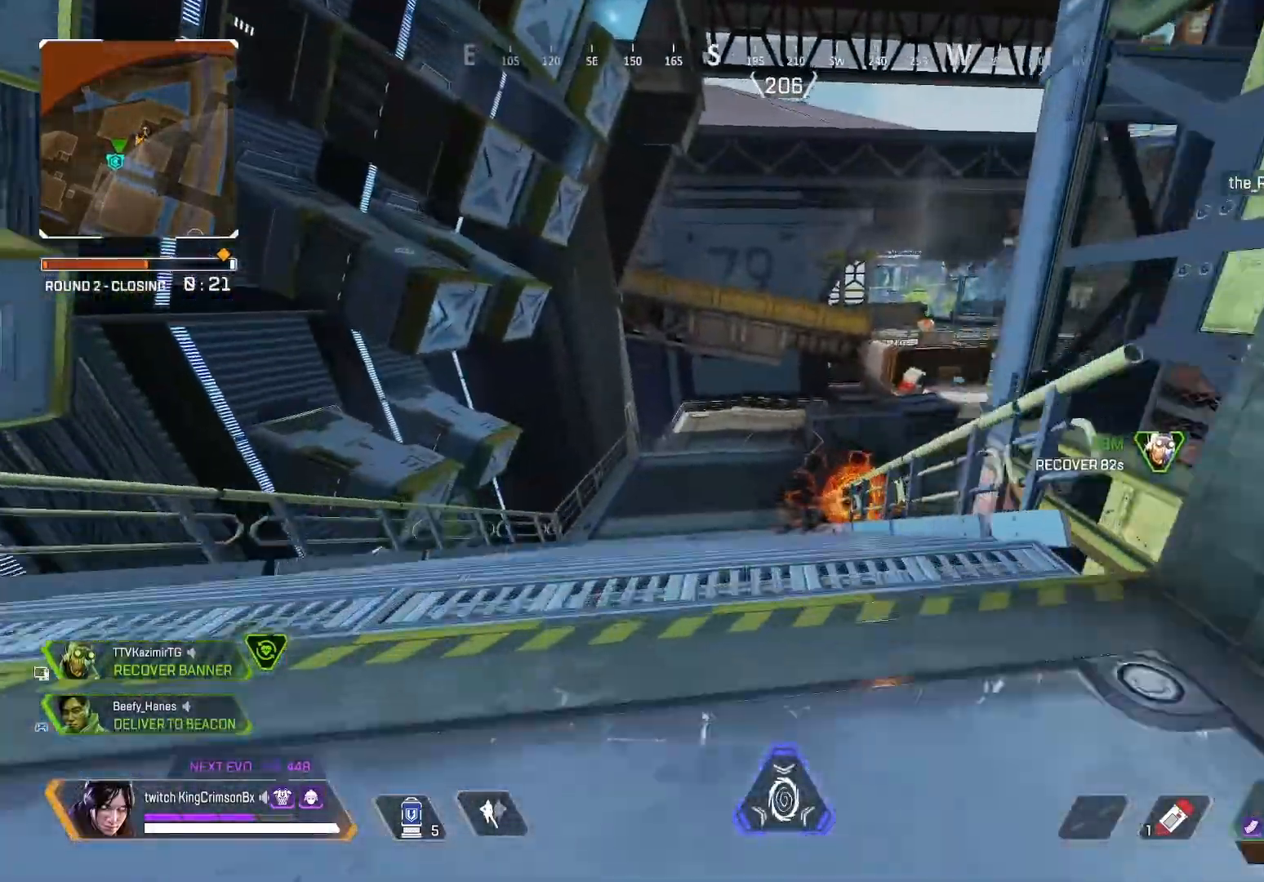
{"buttons": ["L2"], "left_stick": "left", "right_stick": "center", "events": [[100, "left_stick", "left"], [100, "right_stick", "right"], [166, "right_stick", "center"], [383, "L1", "down"], [383, "L2", "down"], [467, "L1", "up"]]}
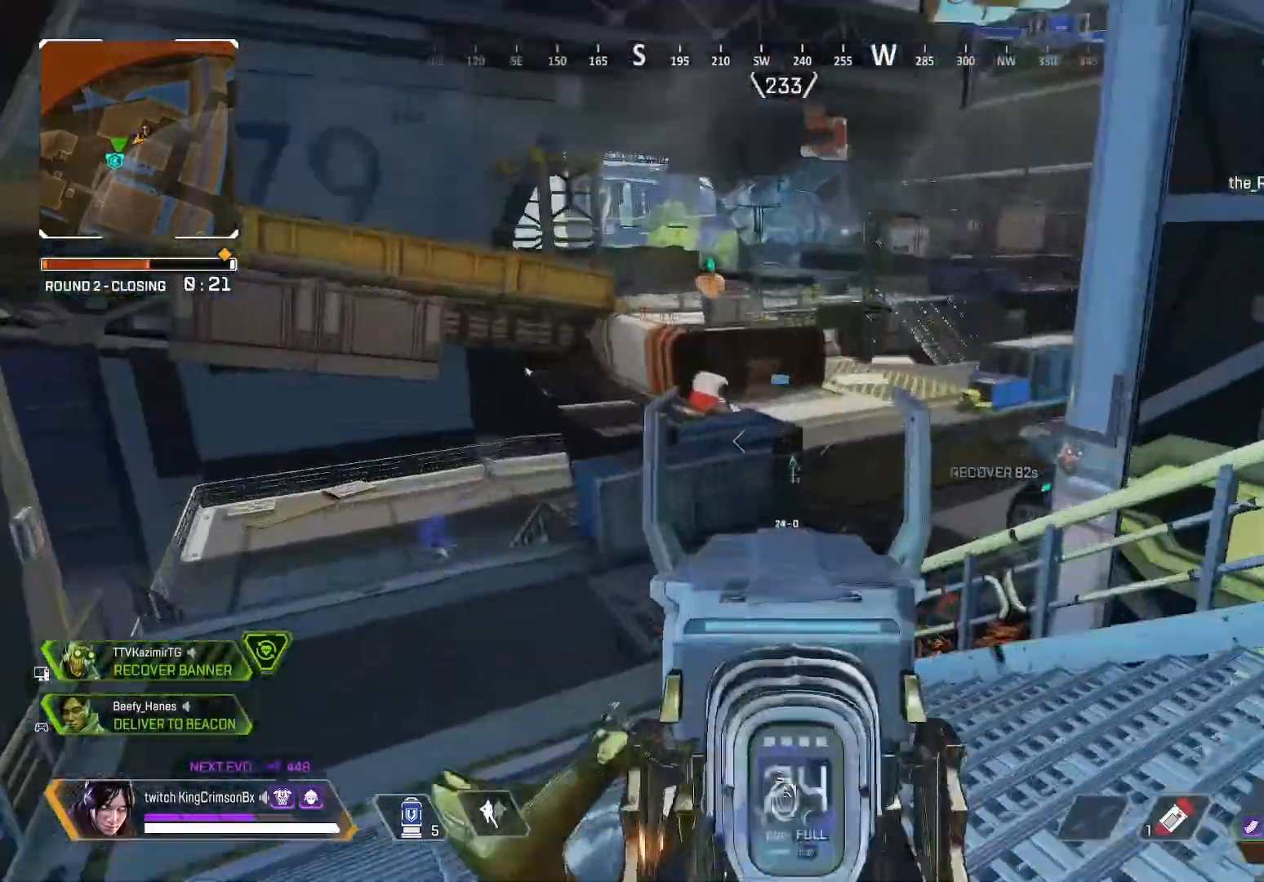
{"buttons": ["L2"], "left_stick": "right", "right_stick": "right", "events": [[134, "right_stick", "left"], [150, "L2", "up"], [167, "left_stick", "down"], [250, "L2", "down"], [250, "left_stick", "right"], [250, "right_stick", "center"], [451, "right_stick", "right"]]}
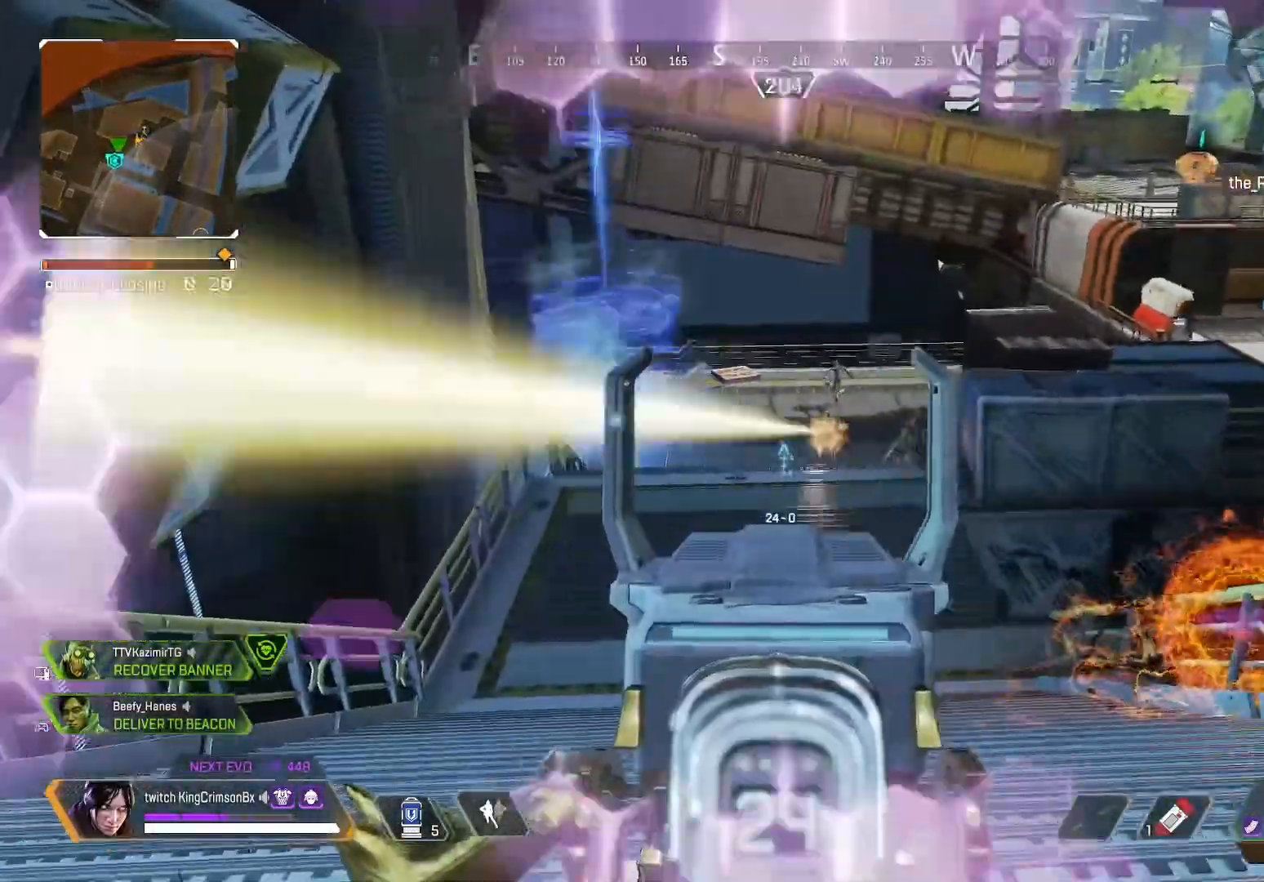
{"buttons": ["L2", "R2"], "left_stick": "right", "right_stick": "down-right", "events": [[50, "R2", "down"], [133, "right_stick", "center"], [200, "right_stick", "down-right"]]}
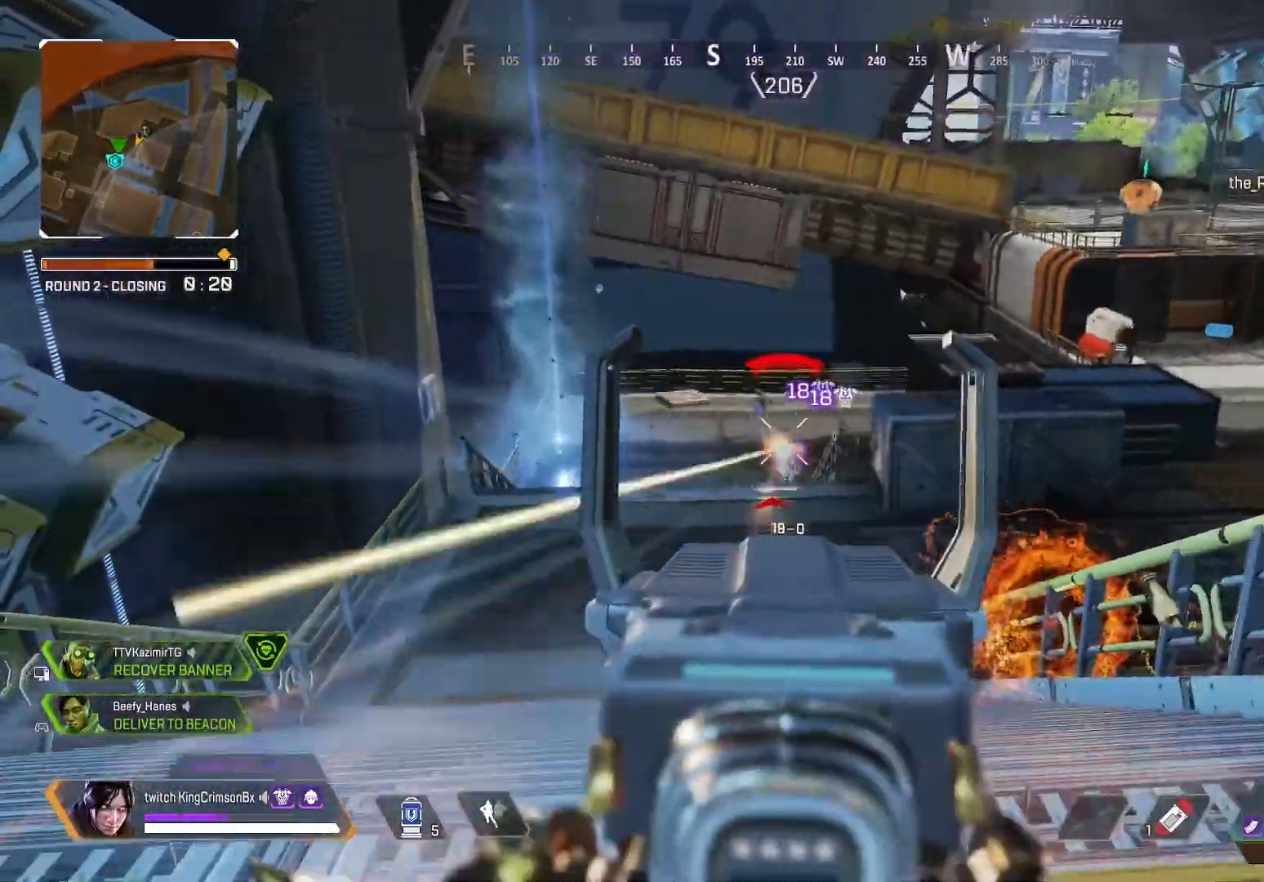
{"buttons": ["CIRCLE", "L2", "R2"], "left_stick": "down", "right_stick": "up-left", "events": [[17, "CIRCLE", "down"], [17, "left_stick", "down-right"], [17, "right_stick", "center"], [267, "right_stick", "left"], [350, "right_stick", "up-left"], [417, "left_stick", "down"]]}
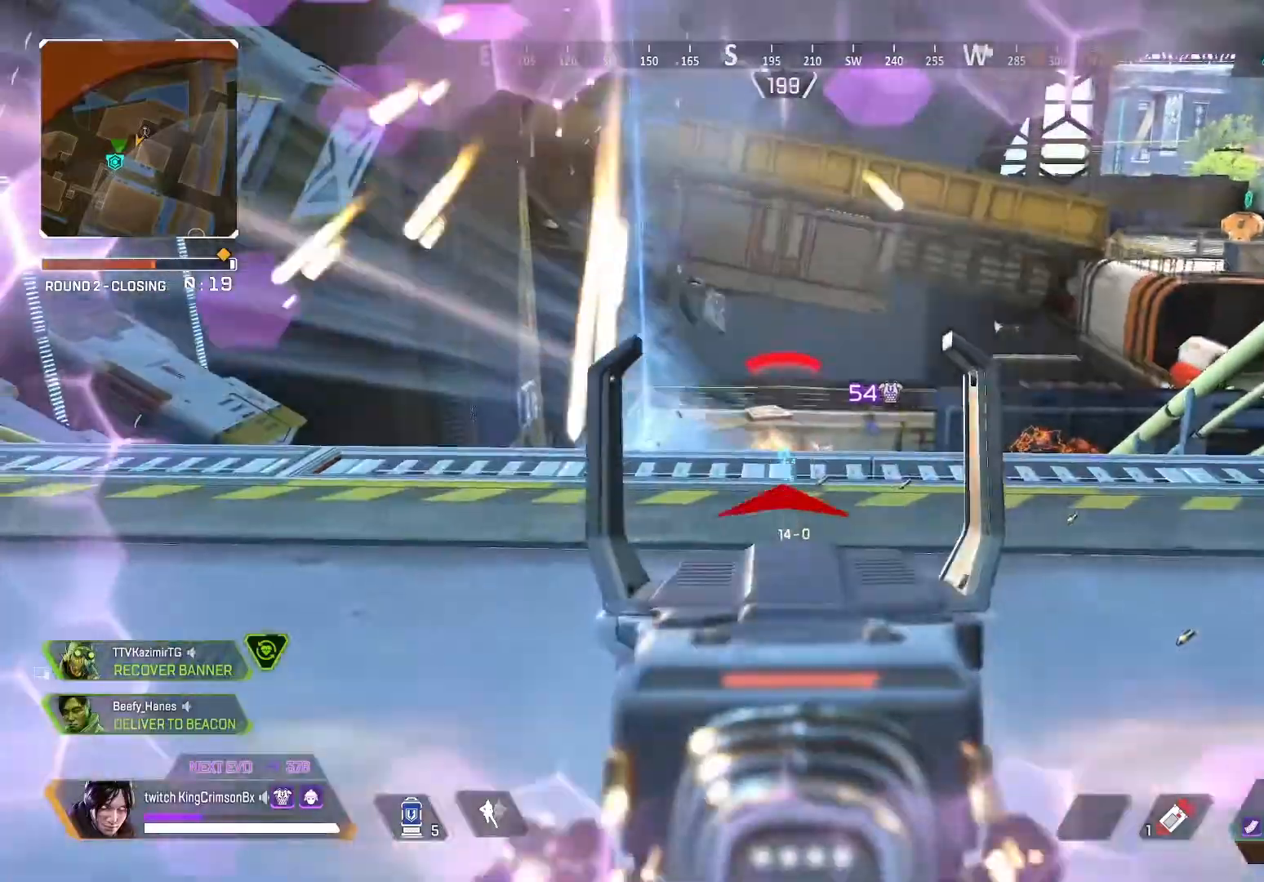
{"buttons": [], "left_stick": "down-left", "right_stick": "left"}
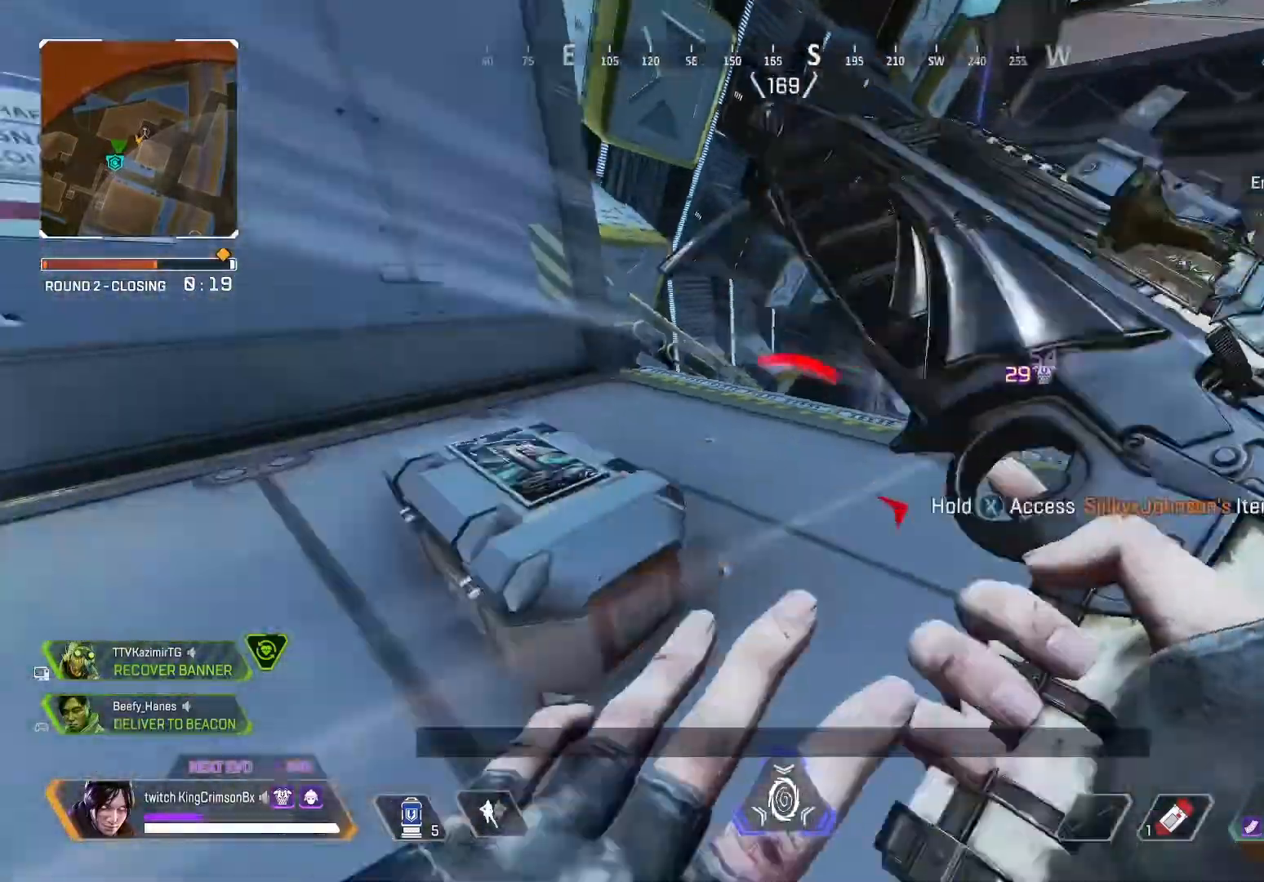
{"buttons": ["CIRCLE", "SQUARE"], "left_stick": "center", "right_stick": "center", "events": [[17, "SQUARE", "down"], [50, "right_stick", "center"], [83, "CIRCLE", "down"], [117, "left_stick", "left"], [284, "right_stick", "right"], [501, "left_stick", "center"], [501, "right_stick", "center"]]}
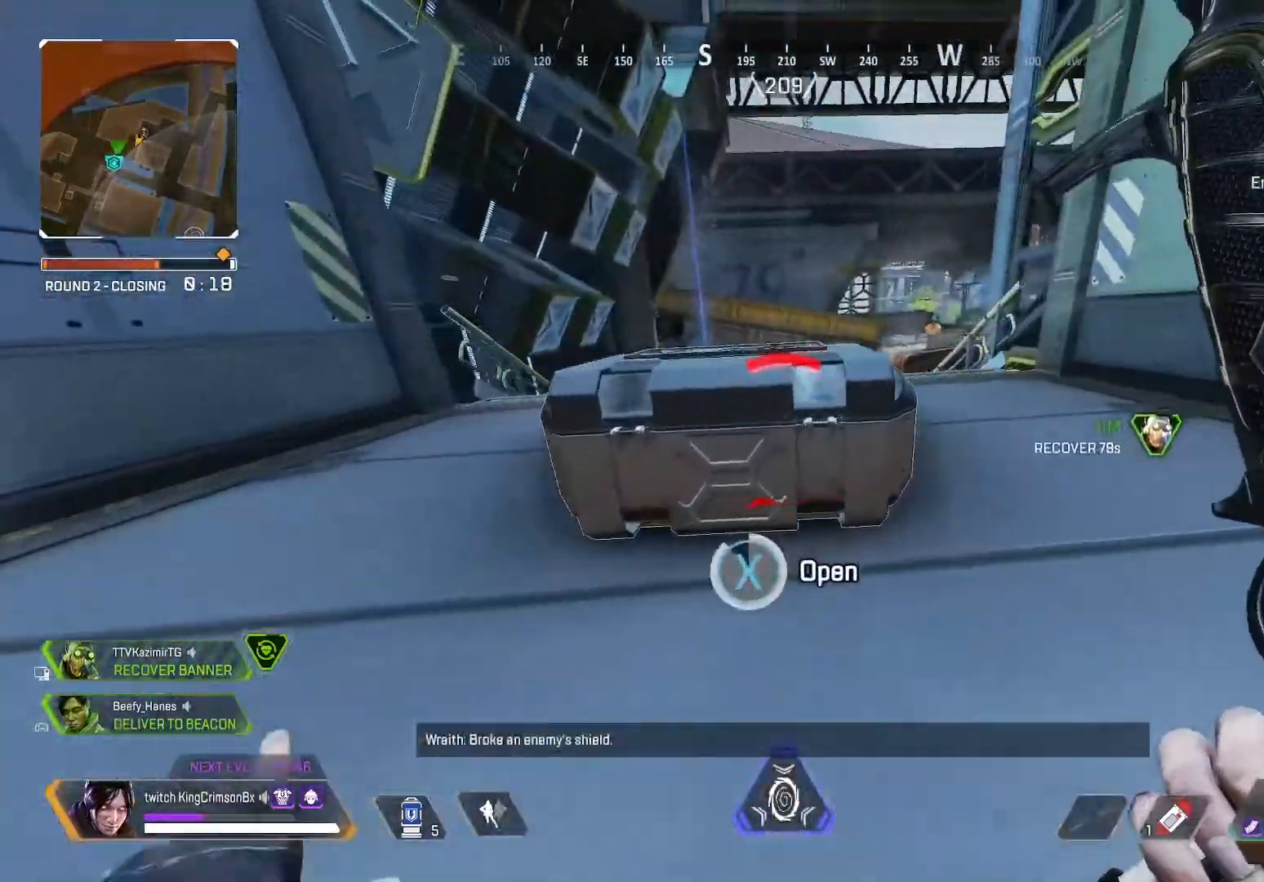
{"buttons": ["CROSS", "CIRCLE"], "left_stick": "center", "right_stick": "center", "events": [[216, "SQUARE", "up"], [250, "left_stick", "down"], [367, "left_stick", "center"], [433, "CROSS", "down"]]}
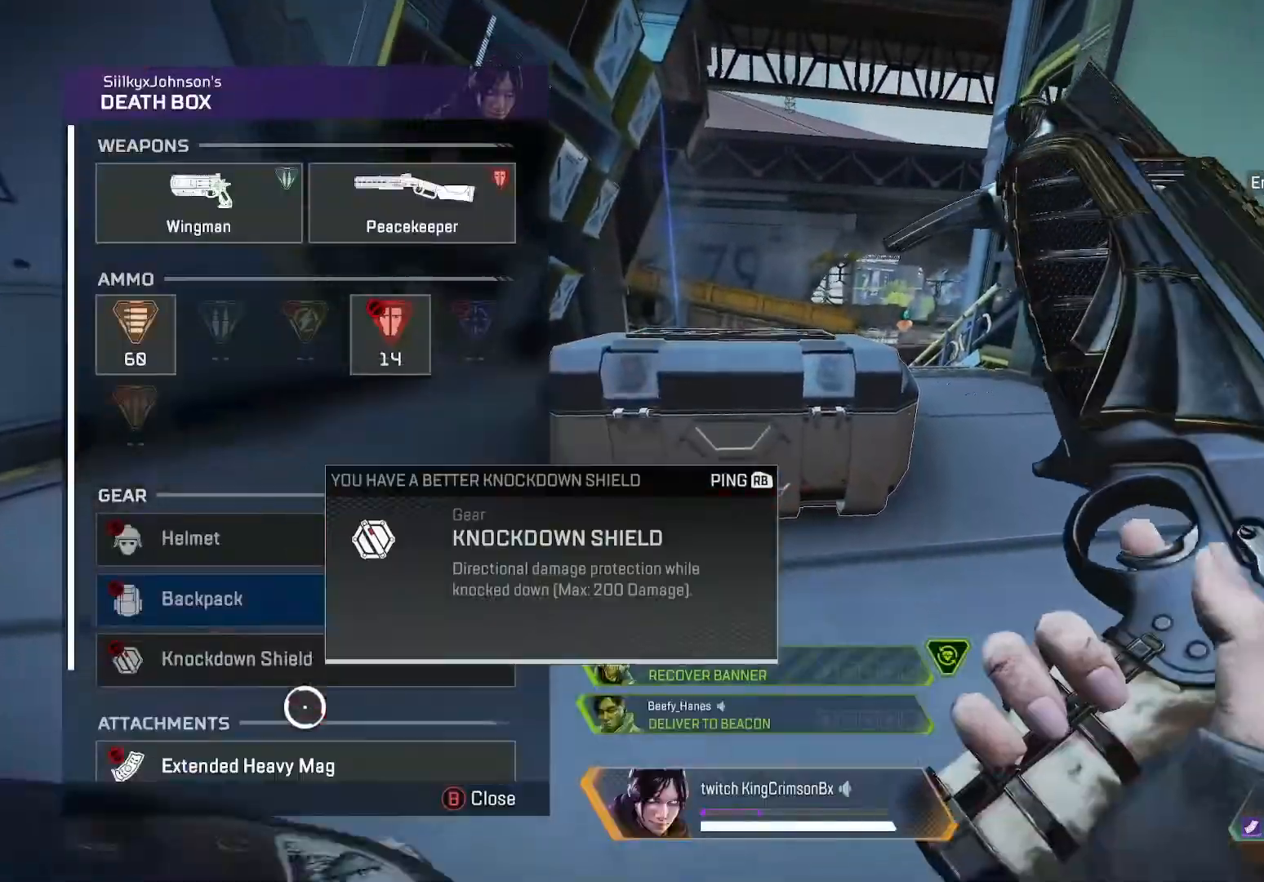
{"buttons": ["CIRCLE", "SQUARE"], "left_stick": "center", "right_stick": "center", "events": [[50, "CIRCLE", "up"], [50, "CROSS", "up"], [150, "left_stick", "right"], [184, "CIRCLE", "down"], [267, "left_stick", "center"], [300, "CIRCLE", "up"], [334, "left_stick", "left"], [350, "CIRCLE", "down"], [451, "SQUARE", "down"], [484, "left_stick", "center"]]}
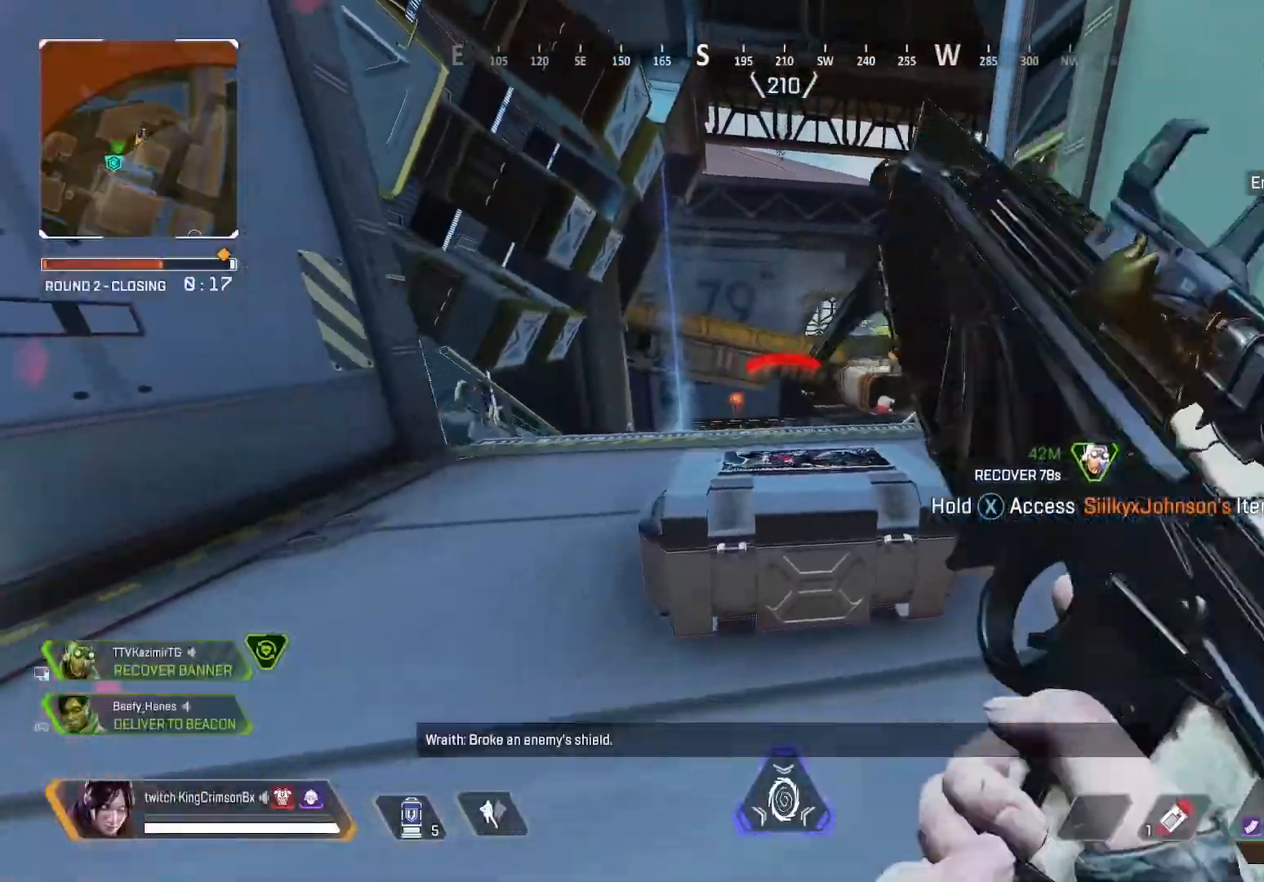
{"buttons": ["CIRCLE", "SQUARE"], "left_stick": "center", "right_stick": "center", "events": [[16, "left_stick", "right"], [133, "right_stick", "left"], [183, "right_stick", "center"], [250, "left_stick", "center"]]}
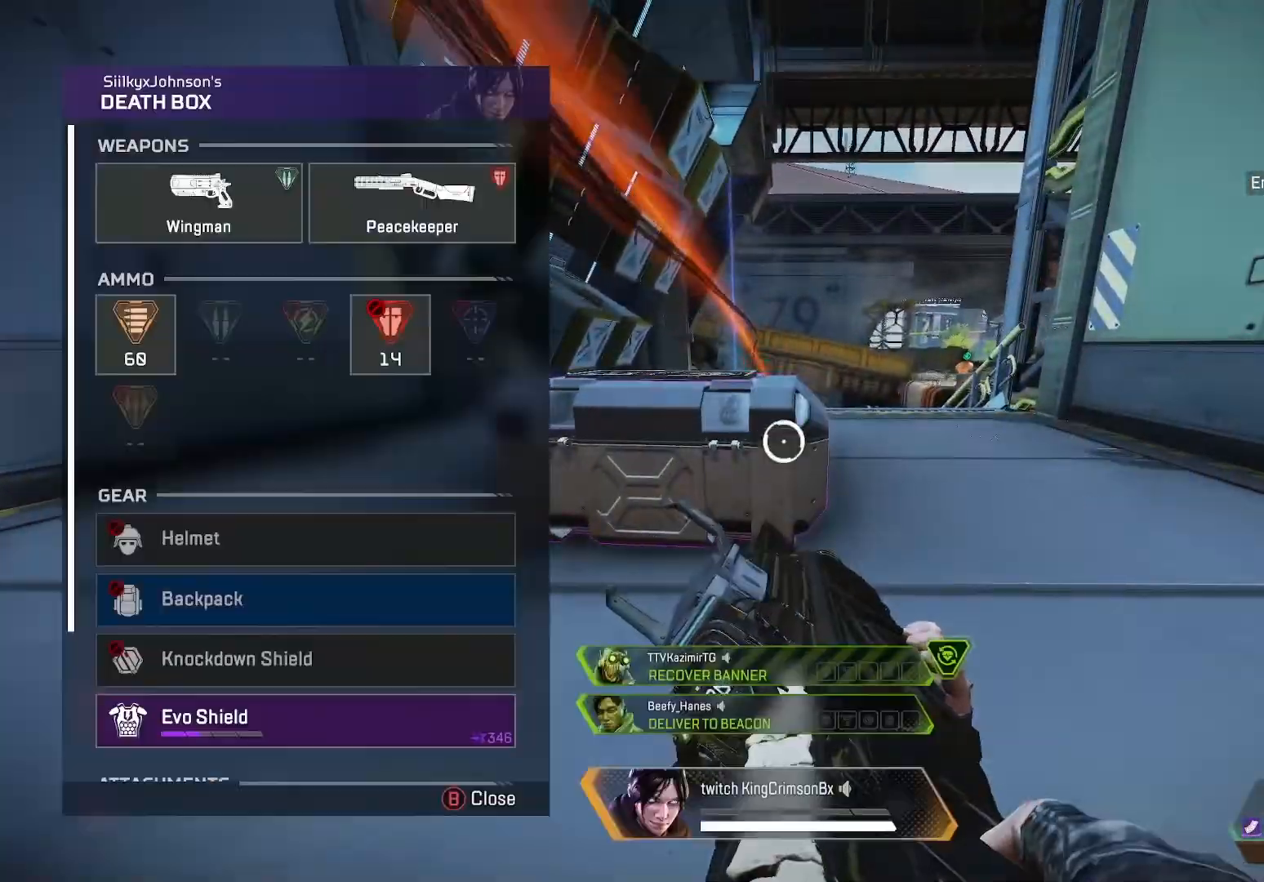
{"buttons": ["CROSS", "CIRCLE"], "left_stick": "center", "right_stick": "center", "events": [[33, "SQUARE", "up"], [50, "left_stick", "down"], [184, "left_stick", "center"], [250, "CROSS", "down"], [350, "CROSS", "up"], [467, "CROSS", "down"]]}
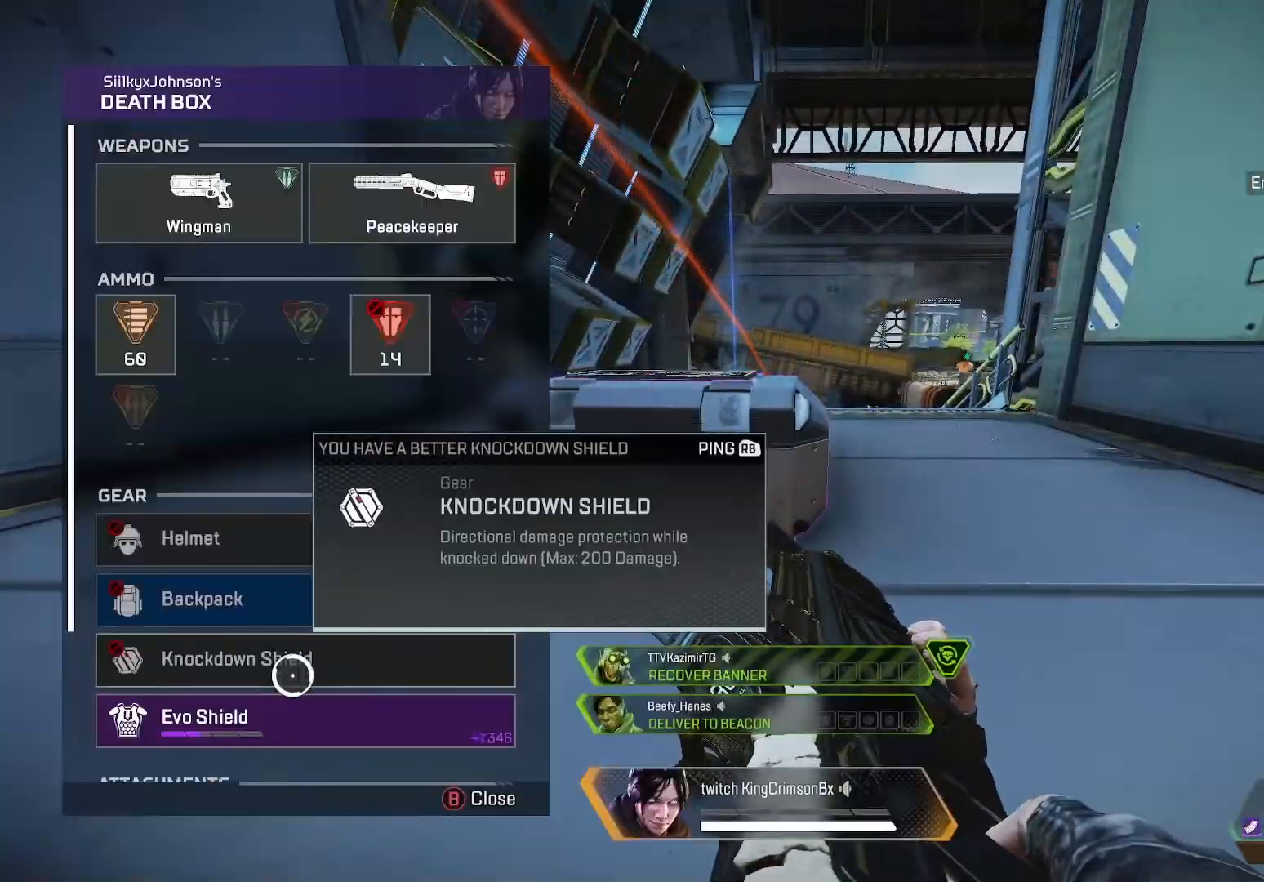
{"buttons": ["CIRCLE"], "left_stick": "right", "right_stick": "center", "events": [[16, "CROSS", "up"], [266, "CROSS", "down"], [350, "CROSS", "up"], [400, "CIRCLE", "up"], [433, "CIRCLE", "down"], [433, "left_stick", "right"]]}
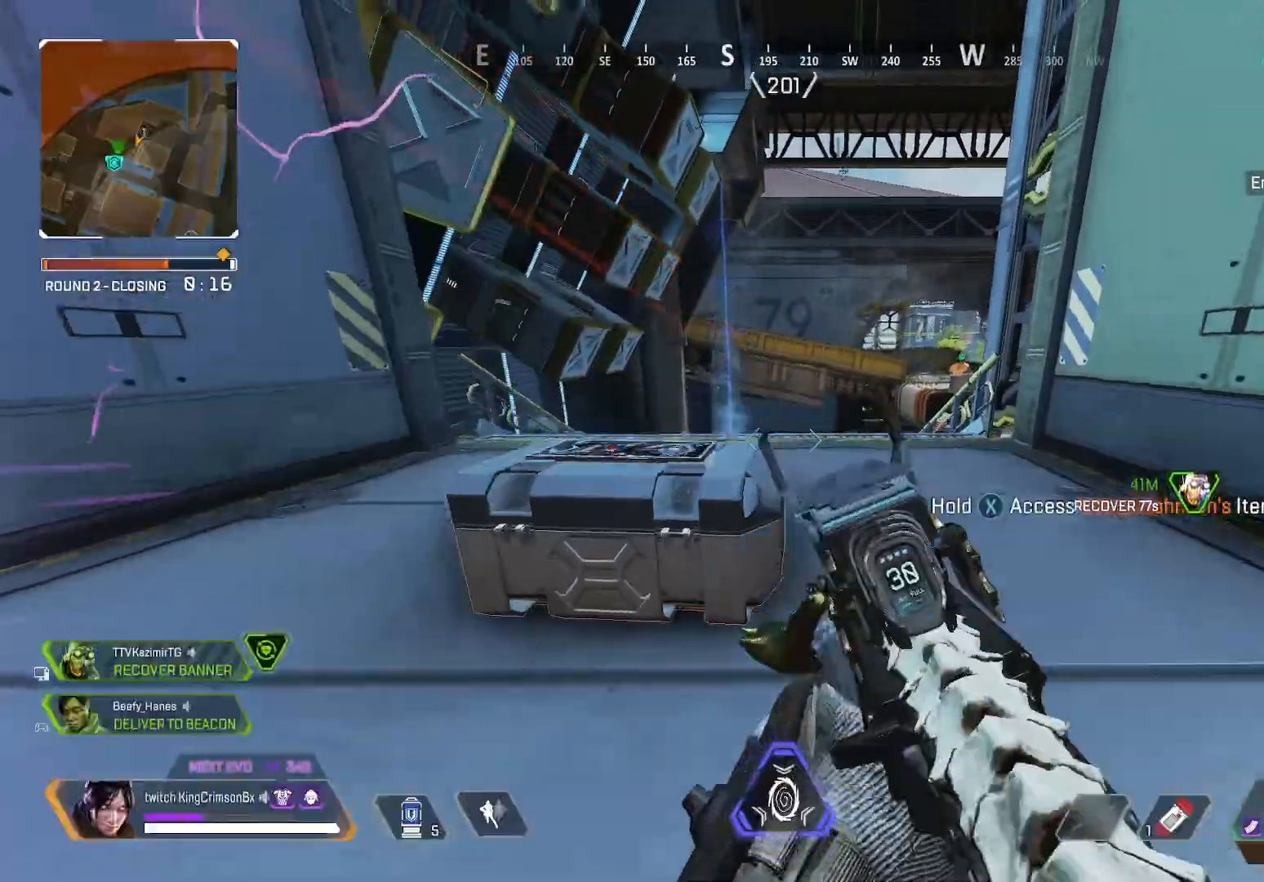
{"buttons": ["L2"], "left_stick": "up-right", "right_stick": "center", "events": [[17, "CIRCLE", "up"], [117, "L2", "down"], [184, "left_stick", "up-left"], [300, "right_stick", "down"], [417, "right_stick", "center"], [434, "left_stick", "up-right"]]}
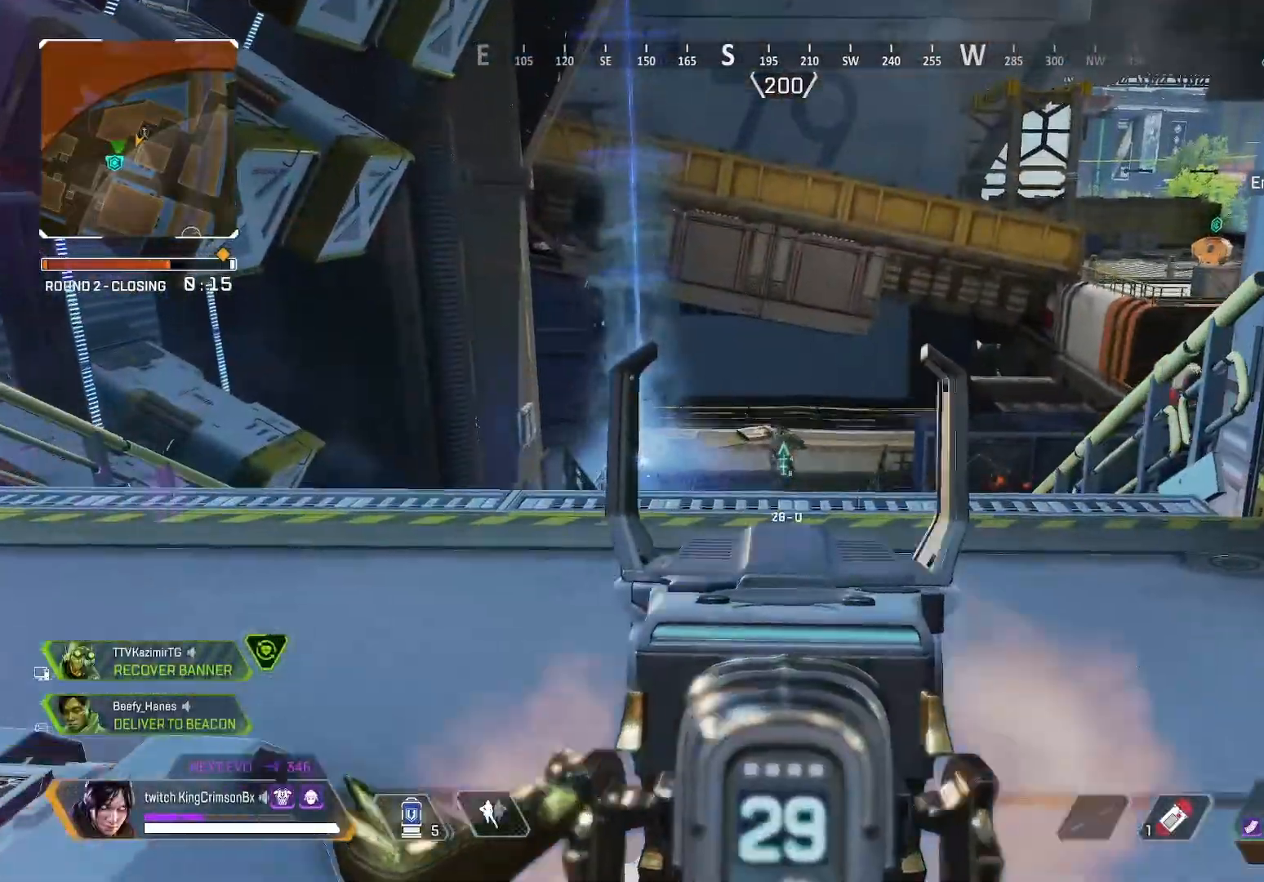
{"buttons": ["L2", "R2"], "left_stick": "up-left", "right_stick": "down", "events": [[16, "R2", "down"], [116, "right_stick", "down-left"], [150, "left_stick", "right"], [216, "right_stick", "down"], [350, "left_stick", "center"], [417, "left_stick", "up-left"]]}
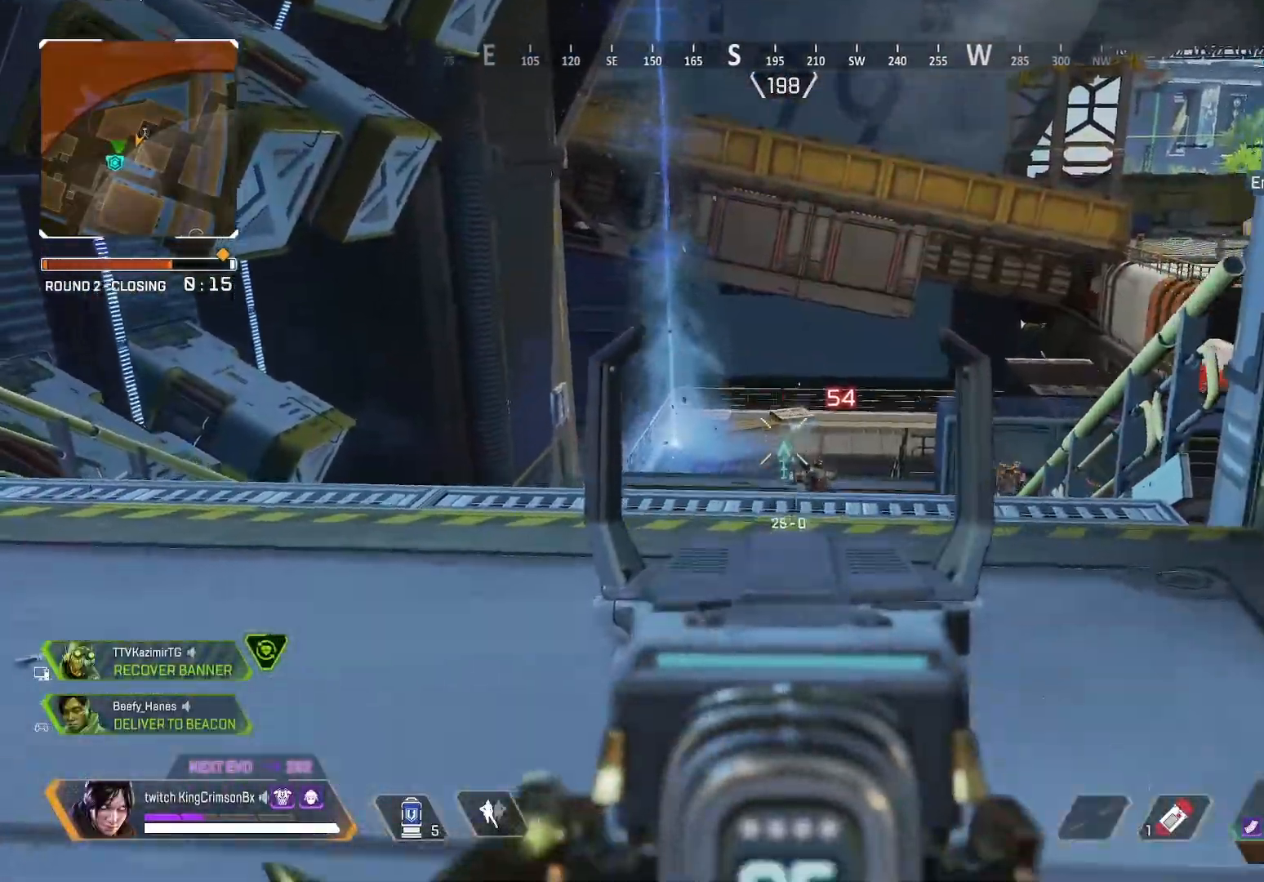
{"buttons": ["L2", "R2"], "left_stick": "up", "right_stick": "down", "events": [[17, "left_stick", "up"], [317, "left_stick", "up-right"], [450, "left_stick", "up"]]}
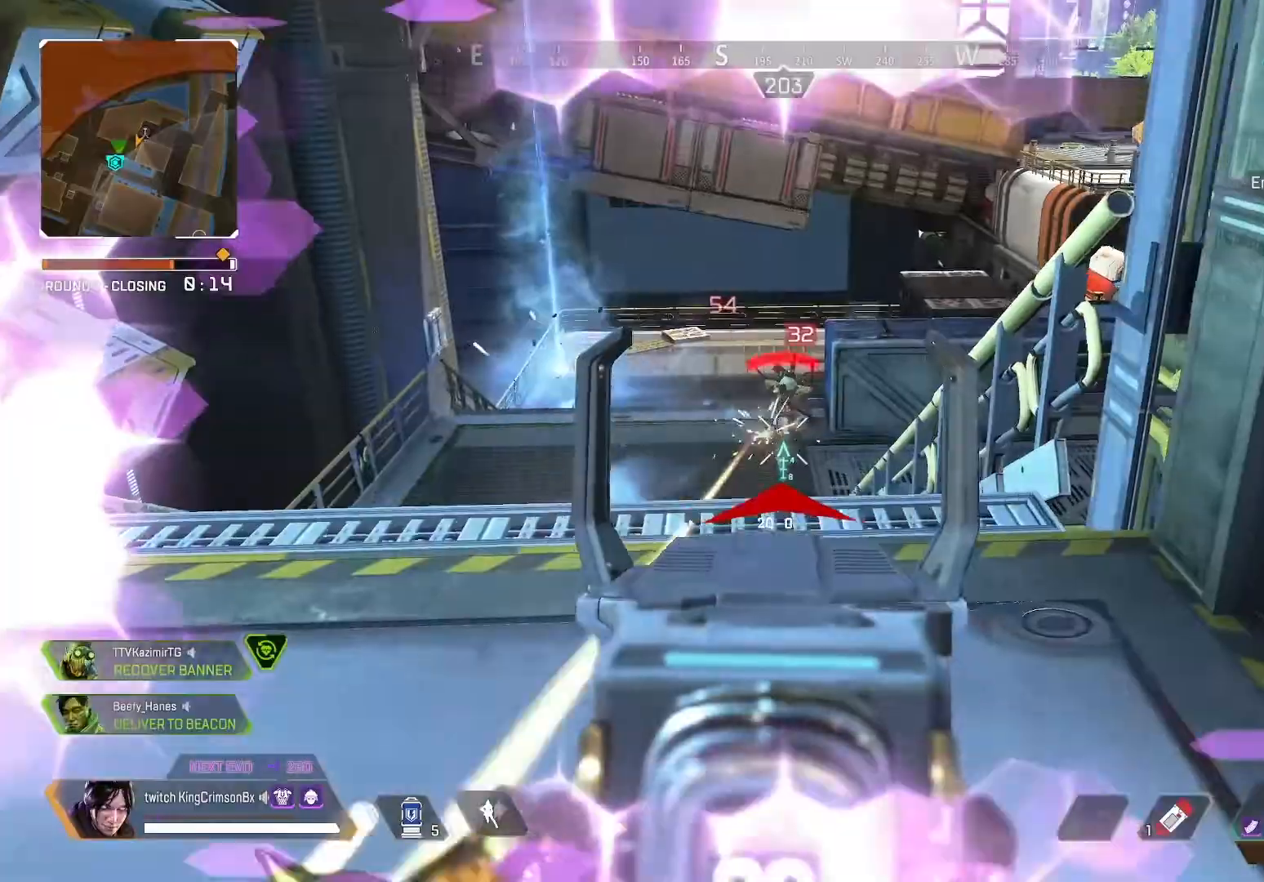
{"buttons": [], "left_stick": "down-left", "right_stick": "center", "events": [[33, "right_stick", "center"], [83, "right_stick", "up-right"], [150, "left_stick", "center"], [233, "left_stick", "down-right"], [233, "right_stick", "center"], [367, "R2", "up"], [367, "left_stick", "down"], [383, "L2", "up"], [417, "TRIANGLE", "down"], [500, "TRIANGLE", "up"], [500, "left_stick", "down-left"]]}
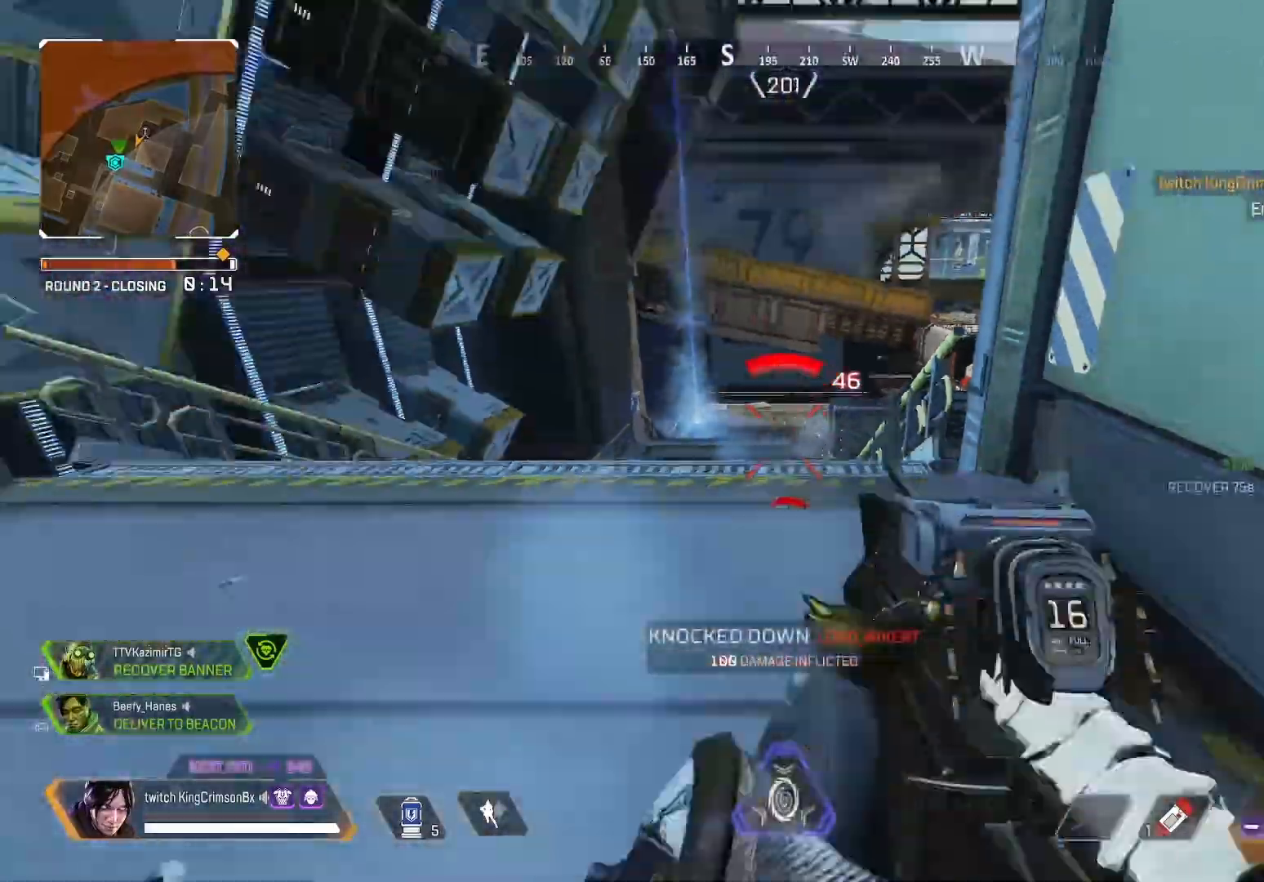
{"buttons": ["CIRCLE"], "left_stick": "up-right", "right_stick": "center", "events": [[33, "right_stick", "left"], [83, "CIRCLE", "down"], [117, "left_stick", "left"], [117, "right_stick", "center"], [200, "right_stick", "right"], [300, "left_stick", "up"], [300, "right_stick", "center"], [417, "left_stick", "up-right"]]}
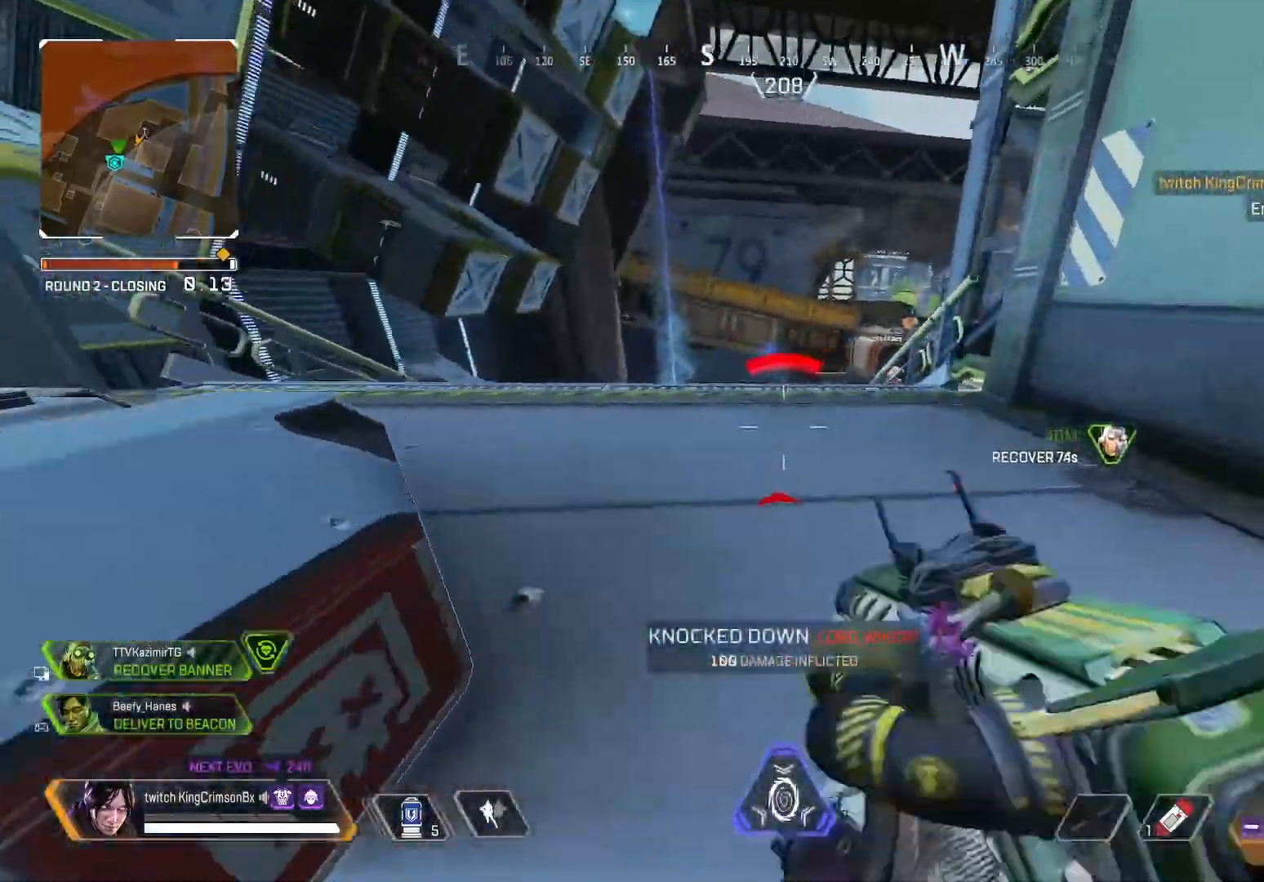
{"buttons": ["L2", "R2"], "left_stick": "up-left", "right_stick": "center", "events": [[16, "CIRCLE", "up"], [16, "L2", "down"], [16, "TRIANGLE", "down"], [183, "TRIANGLE", "up"], [433, "right_stick", "up-right"], [483, "R2", "down"], [483, "left_stick", "up-left"], [483, "right_stick", "center"]]}
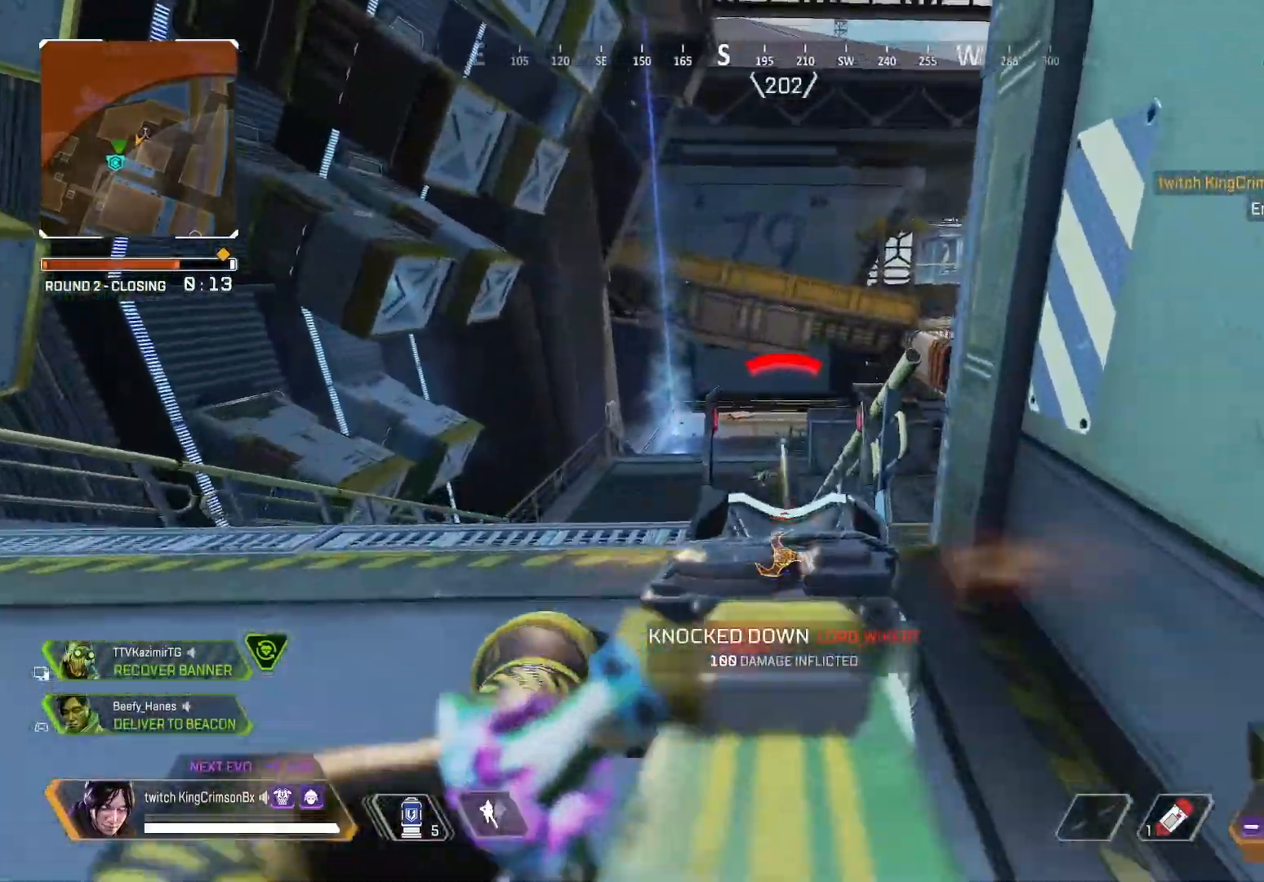
{"buttons": ["L2", "R2"], "left_stick": "down", "right_stick": "center", "events": [[67, "right_stick", "down"], [184, "left_stick", "center"], [350, "right_stick", "center"], [467, "left_stick", "down"]]}
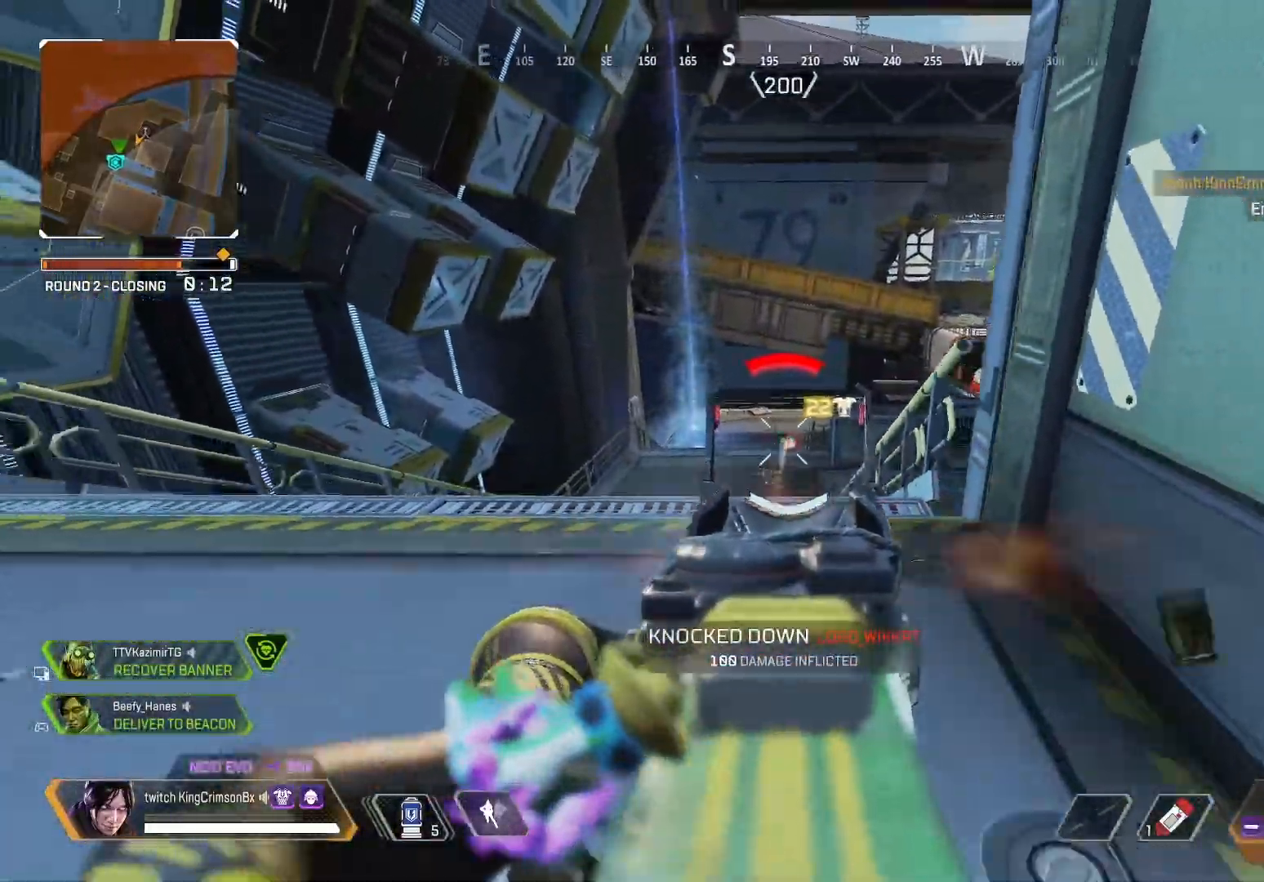
{"buttons": [], "left_stick": "up", "right_stick": "right", "events": [[66, "R2", "up"], [66, "right_stick", "down-right"], [83, "L2", "up"], [133, "left_stick", "down-right"], [133, "right_stick", "right"], [166, "SQUARE", "down"], [233, "SQUARE", "up"], [250, "left_stick", "right"], [300, "SQUARE", "down"], [350, "left_stick", "up-right"], [383, "SQUARE", "up"], [450, "left_stick", "up"]]}
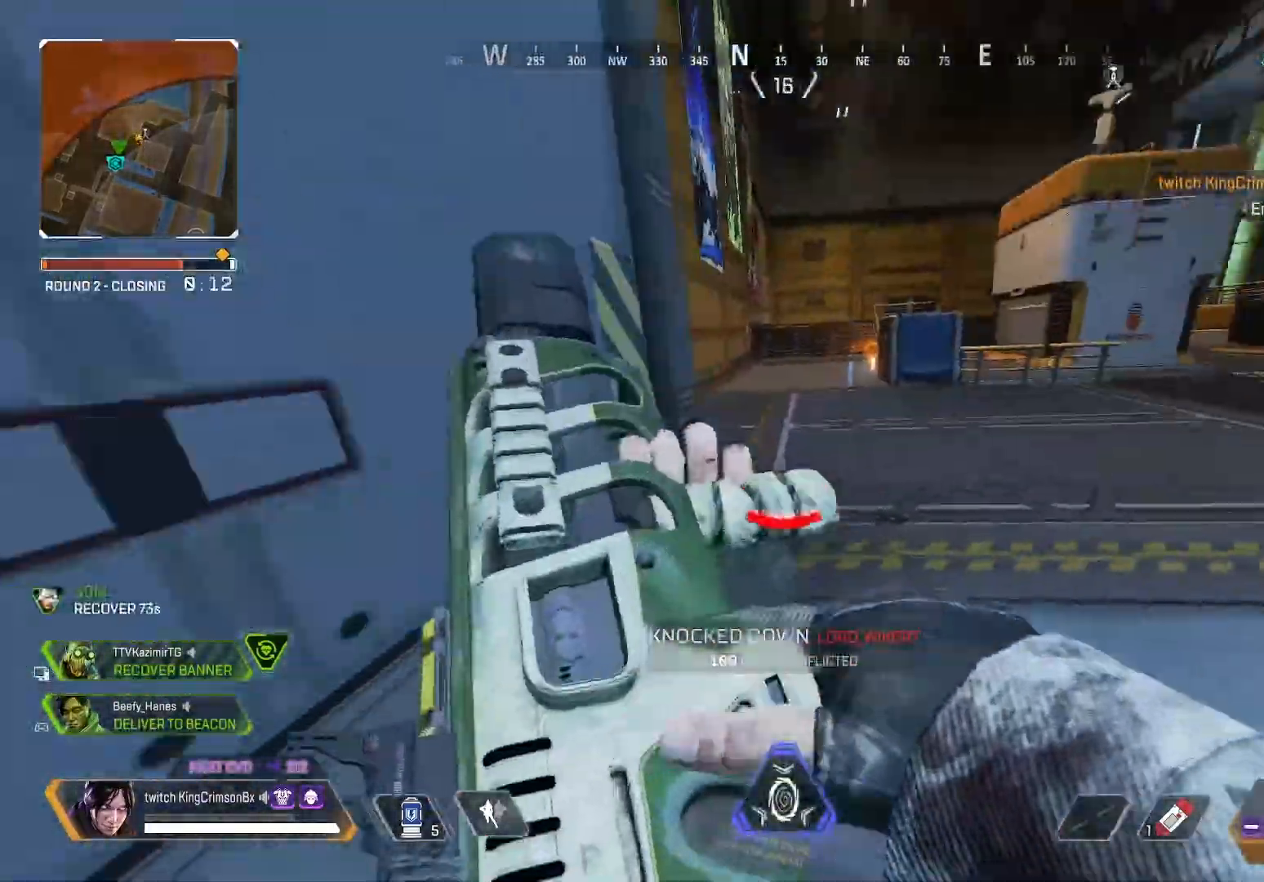
{"buttons": [], "left_stick": "up", "right_stick": "center", "events": [[467, "right_stick", "center"]]}
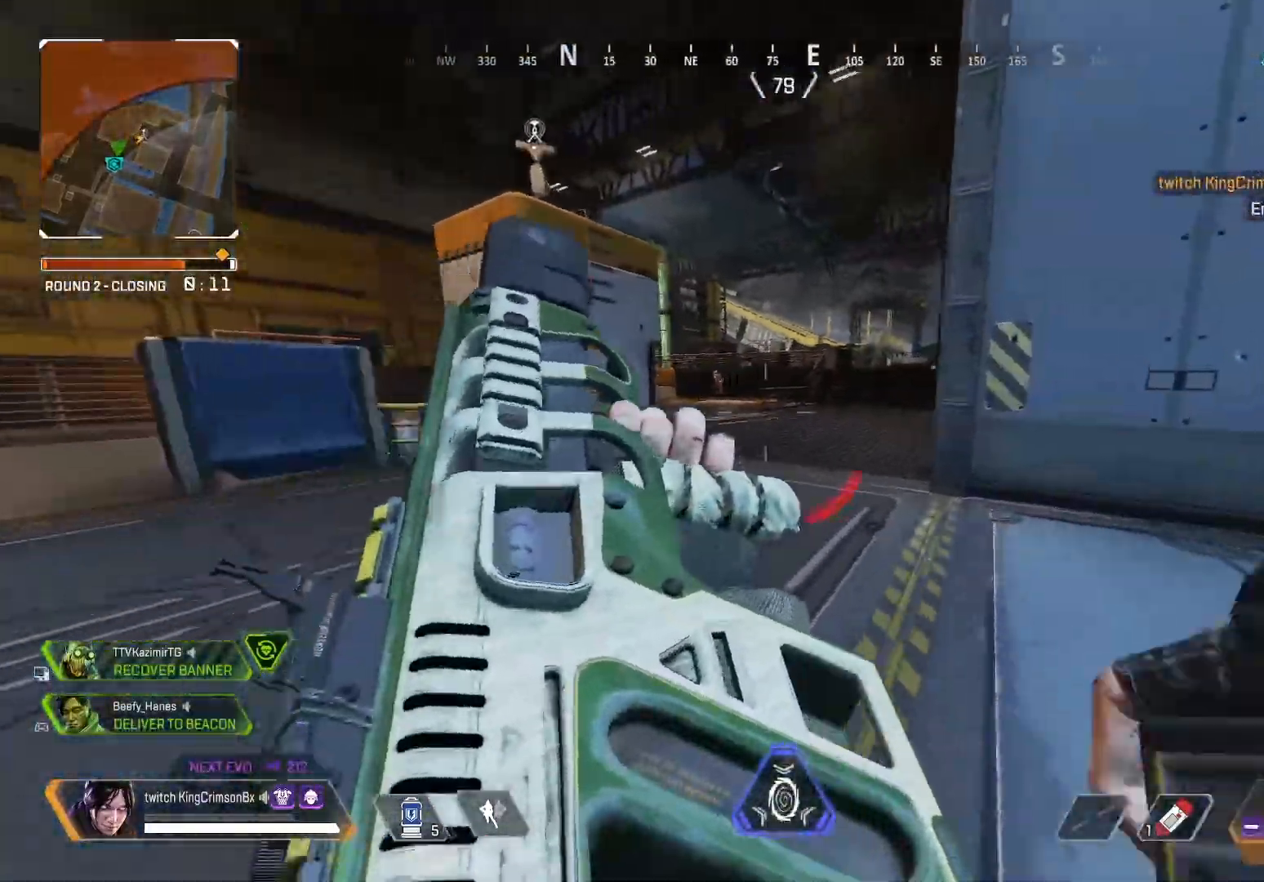
{"buttons": ["CROSS", "CIRCLE"], "left_stick": "up", "right_stick": "center", "events": [[216, "CIRCLE", "down"], [500, "CROSS", "down"]]}
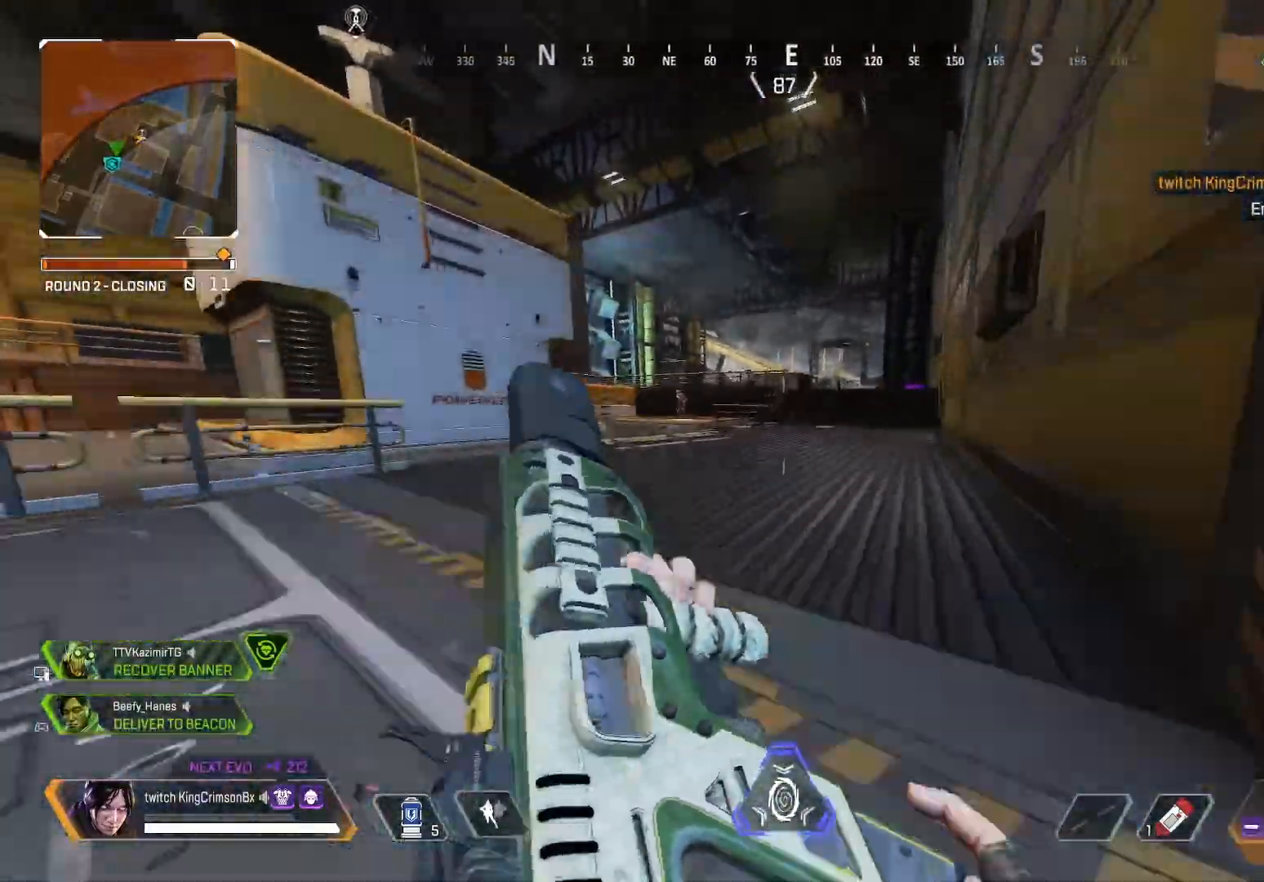
{"buttons": ["CROSS"], "left_stick": "up-left", "right_stick": "left", "events": [[17, "L3", "down"], [100, "CIRCLE", "up"], [100, "right_stick", "right"], [117, "CROSS", "up"], [267, "left_stick", "up-left"], [284, "L3", "up"], [300, "CROSS", "down"], [350, "right_stick", "center"], [384, "CROSS", "up"], [417, "right_stick", "left"], [434, "CROSS", "down"]]}